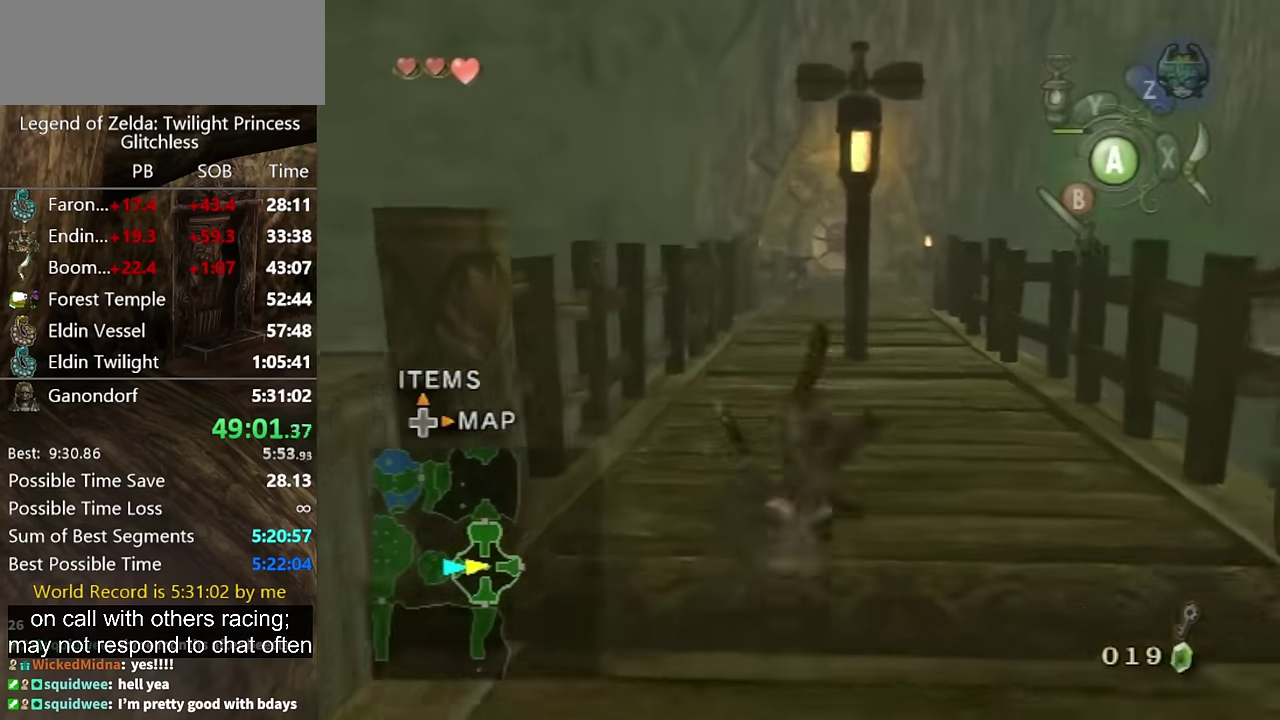
Gameplay with a controller (Nintendo layout); each line is a JSON object with the inputs held at the frame after it (dt_ms = milliseconds from this image to that frame). "events" lists button and stick changes between this image and that frame as [ms after this image, input, new state], when the widget could be followed in between. Not read: L2 L3 R3.
{"dt_ms": 500, "buttons": [], "left_stick": "up", "right_stick": "center", "events": [[433, "A", "down"], [500, "A", "up"]]}
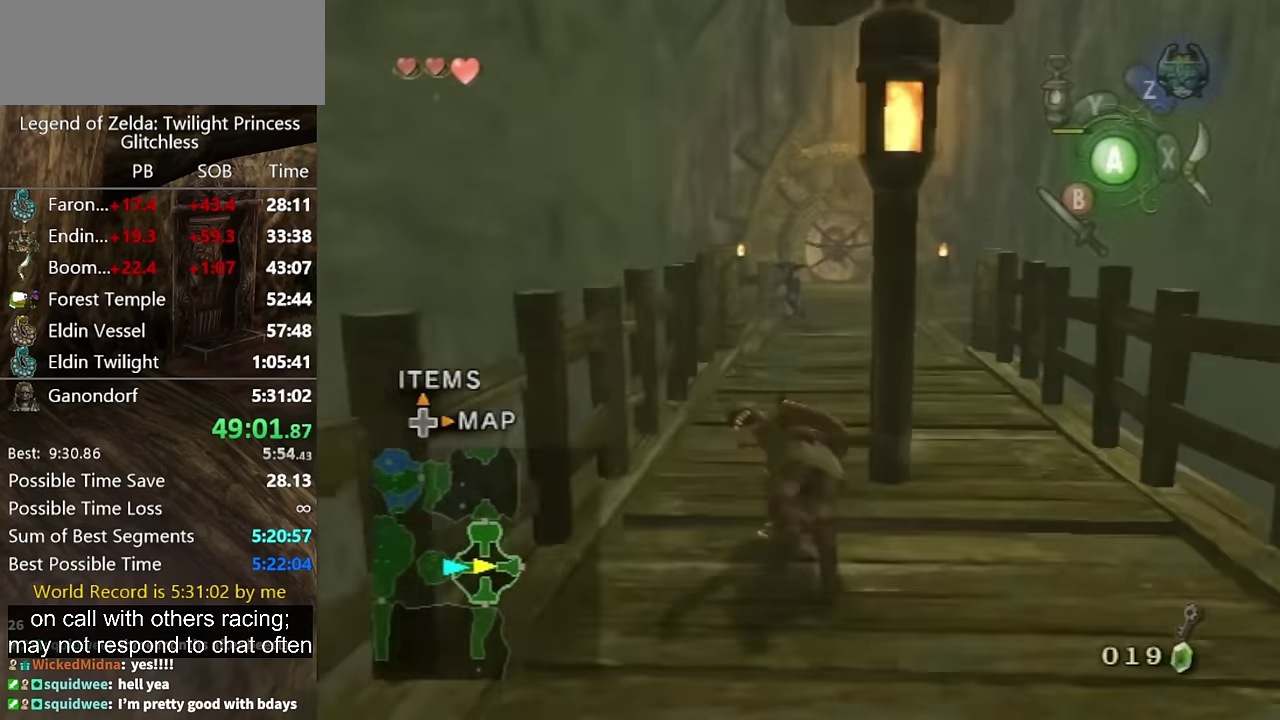
{"dt_ms": 1000, "buttons": [], "left_stick": "up", "right_stick": "center", "events": [[167, "A", "down"], [300, "A", "up"], [600, "A", "down"], [667, "A", "up"], [733, "A", "down"], [800, "A", "up"]]}
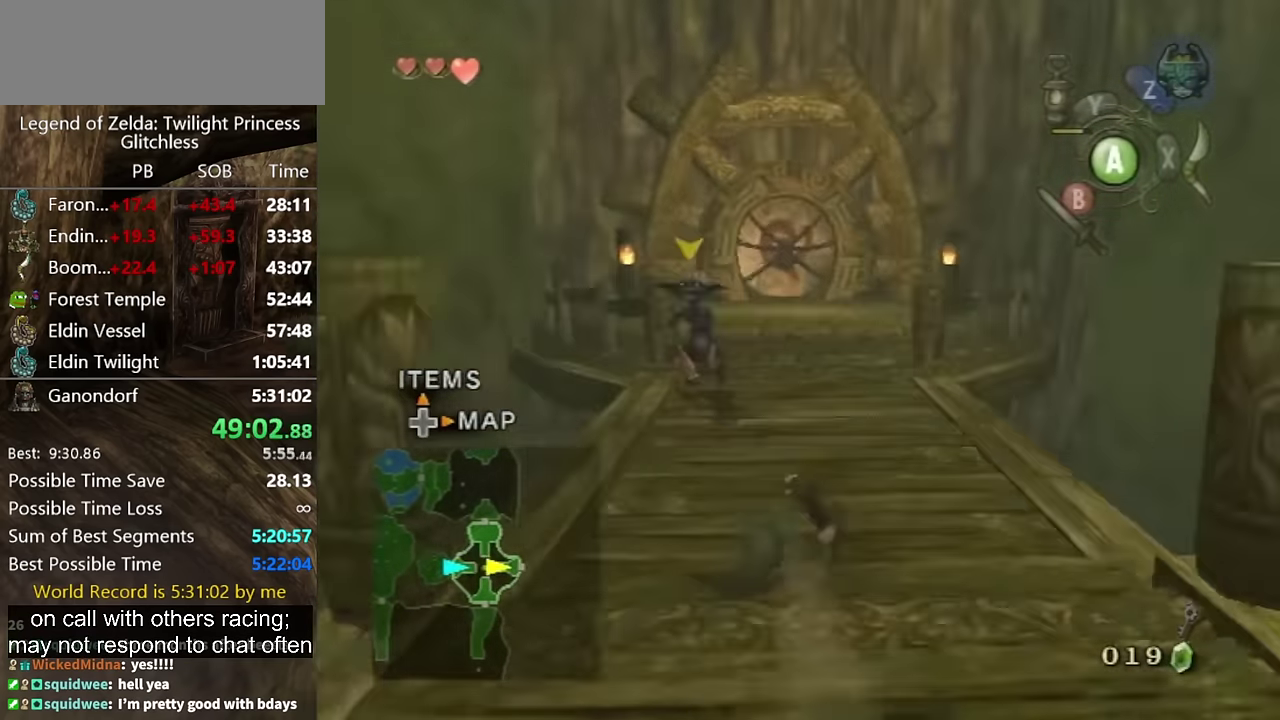
{"dt_ms": 500, "buttons": [], "left_stick": "up", "right_stick": "center", "events": [[300, "A", "down"], [367, "A", "up"], [433, "A", "down"], [500, "A", "up"]]}
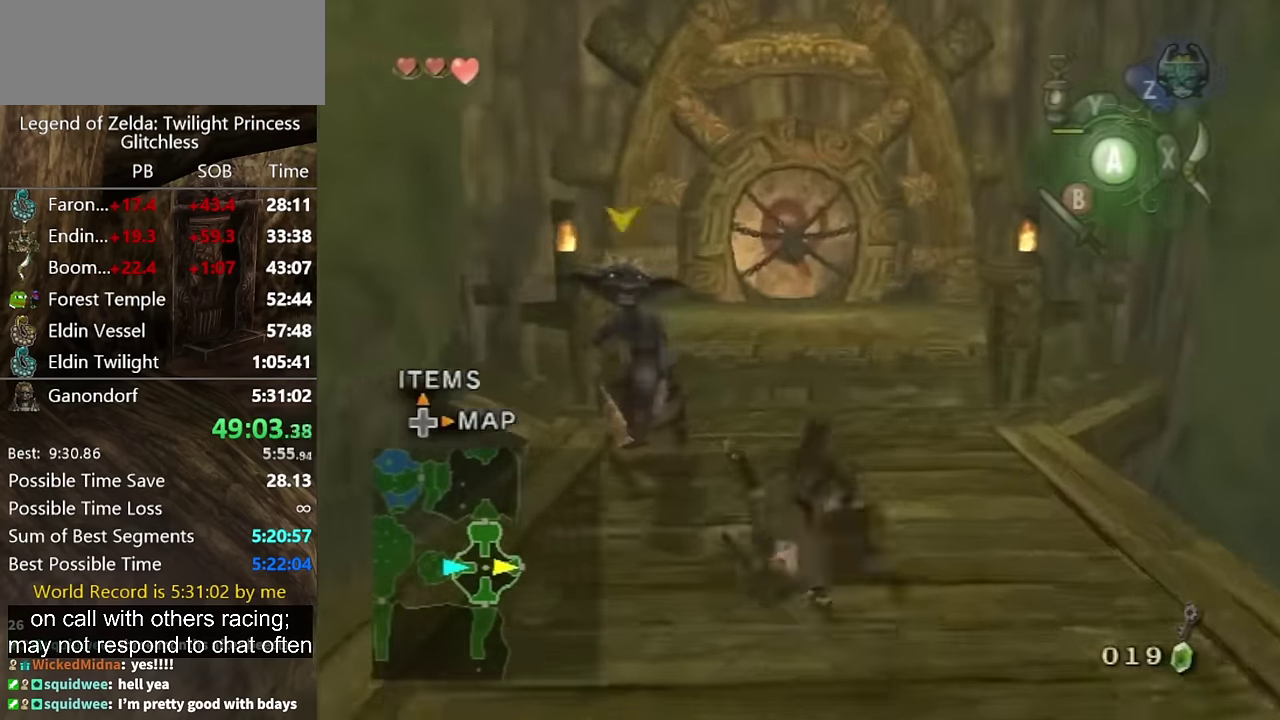
{"dt_ms": 500, "buttons": ["A"], "left_stick": "up", "right_stick": "center", "events": [[500, "A", "down"]]}
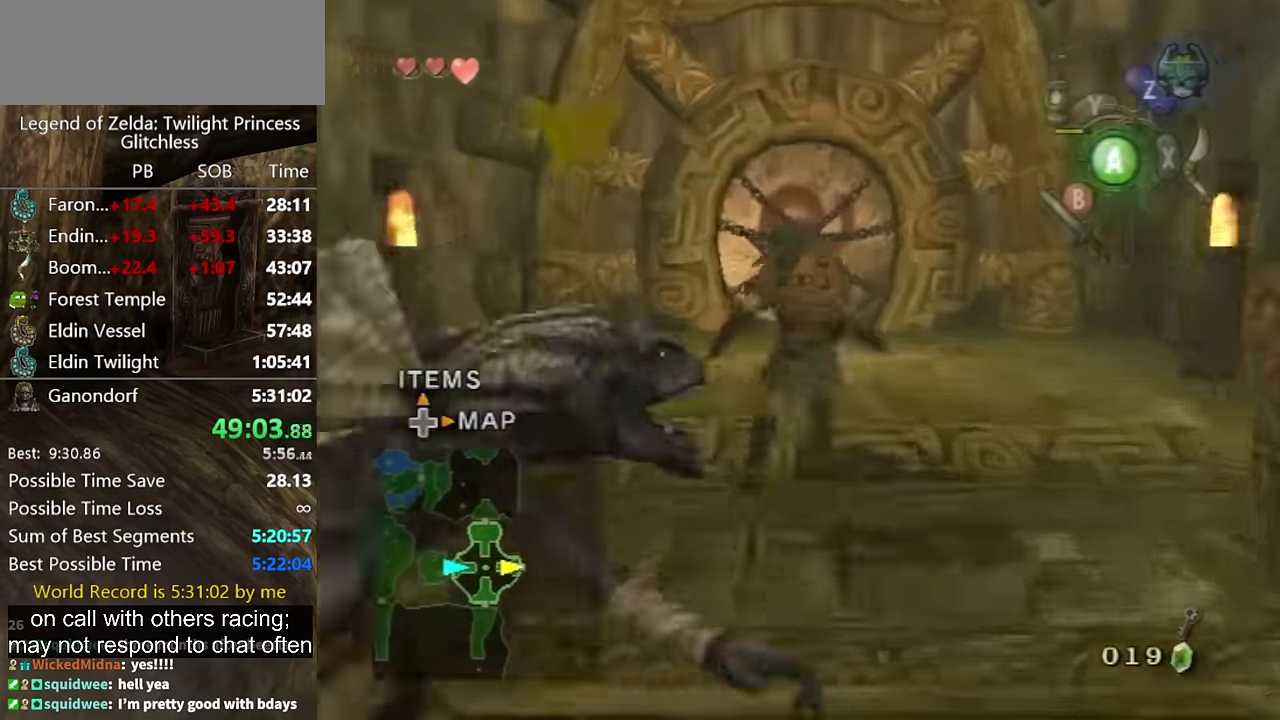
{"dt_ms": 500, "buttons": [], "left_stick": "up", "right_stick": "center", "events": [[333, "A", "up"]]}
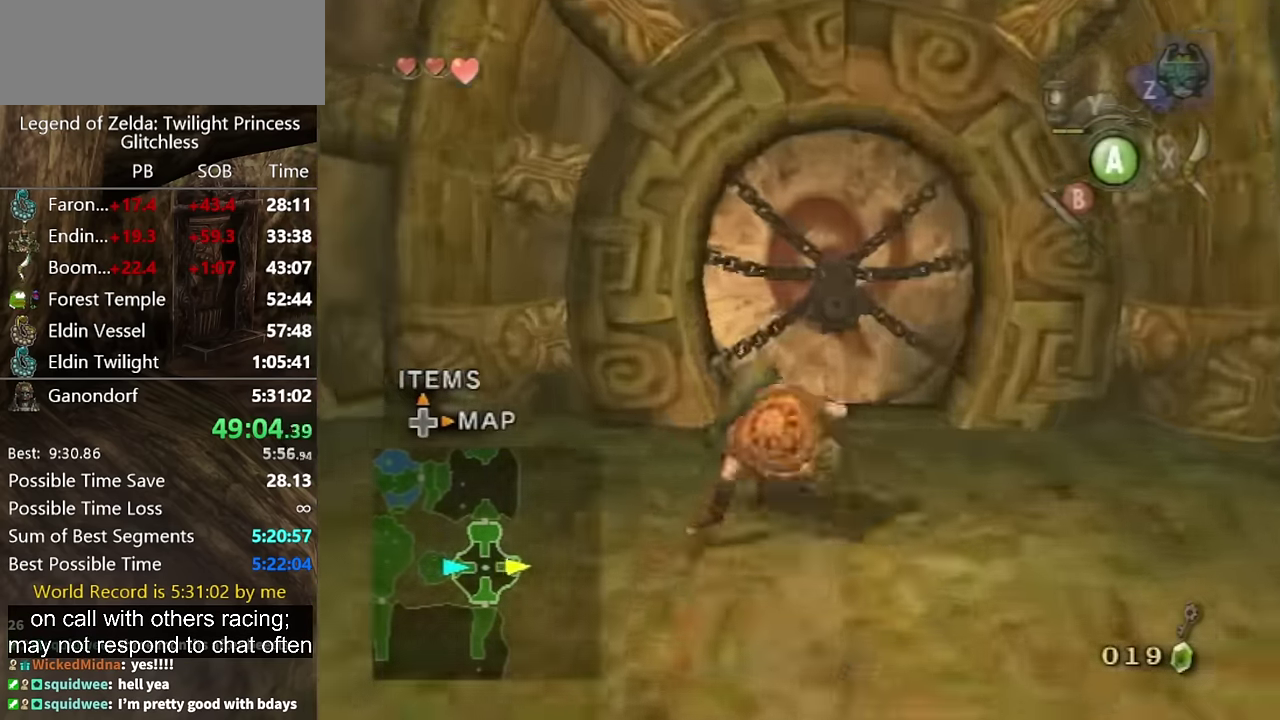
{"dt_ms": 500, "buttons": [], "left_stick": "up", "right_stick": "center", "events": []}
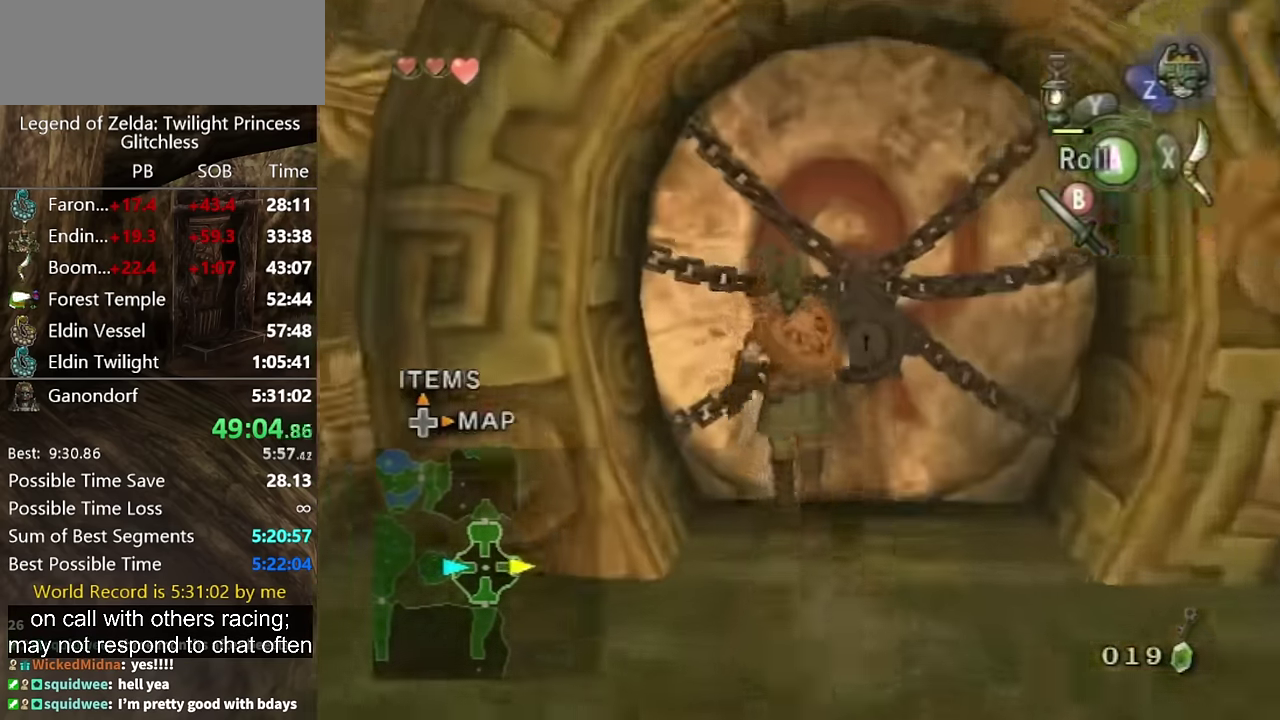
{"dt_ms": 500, "buttons": [], "left_stick": "center", "right_stick": "center", "events": [[100, "left_stick", "center"], [267, "A", "down"], [334, "A", "up"]]}
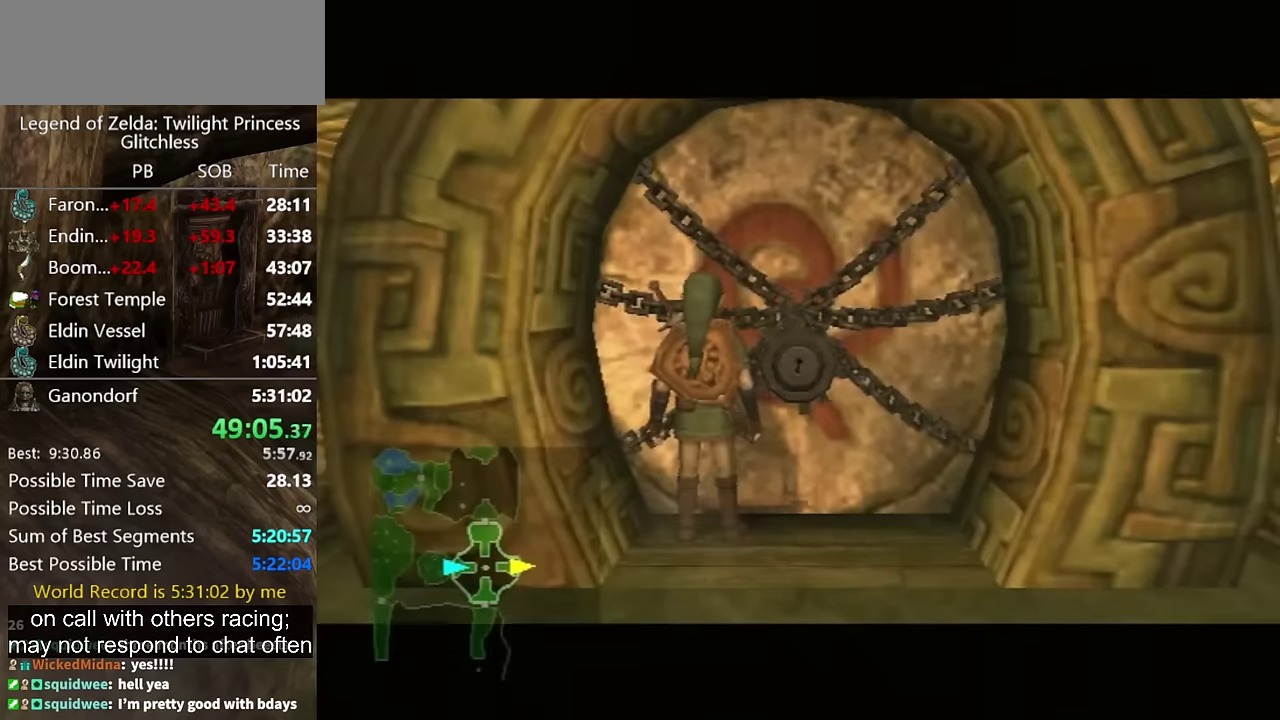
{"dt_ms": 500, "buttons": [], "left_stick": "center", "right_stick": "center", "events": []}
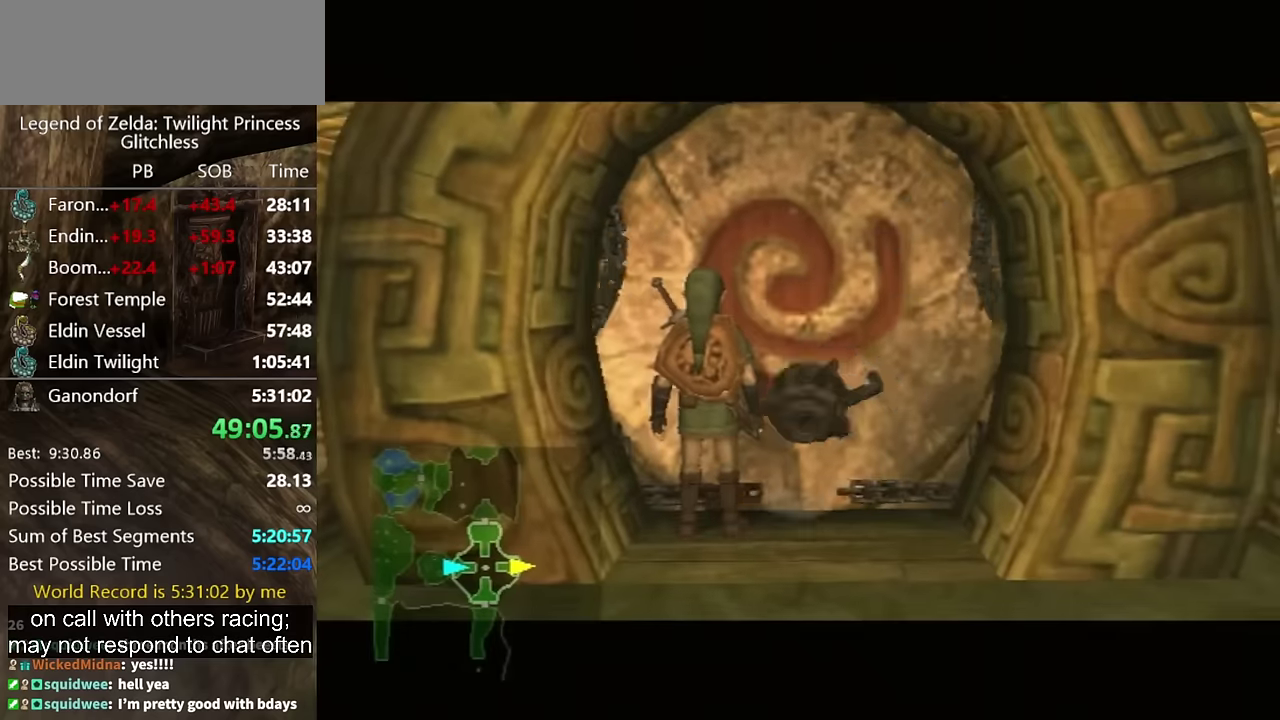
{"dt_ms": 500, "buttons": [], "left_stick": "center", "right_stick": "center", "events": []}
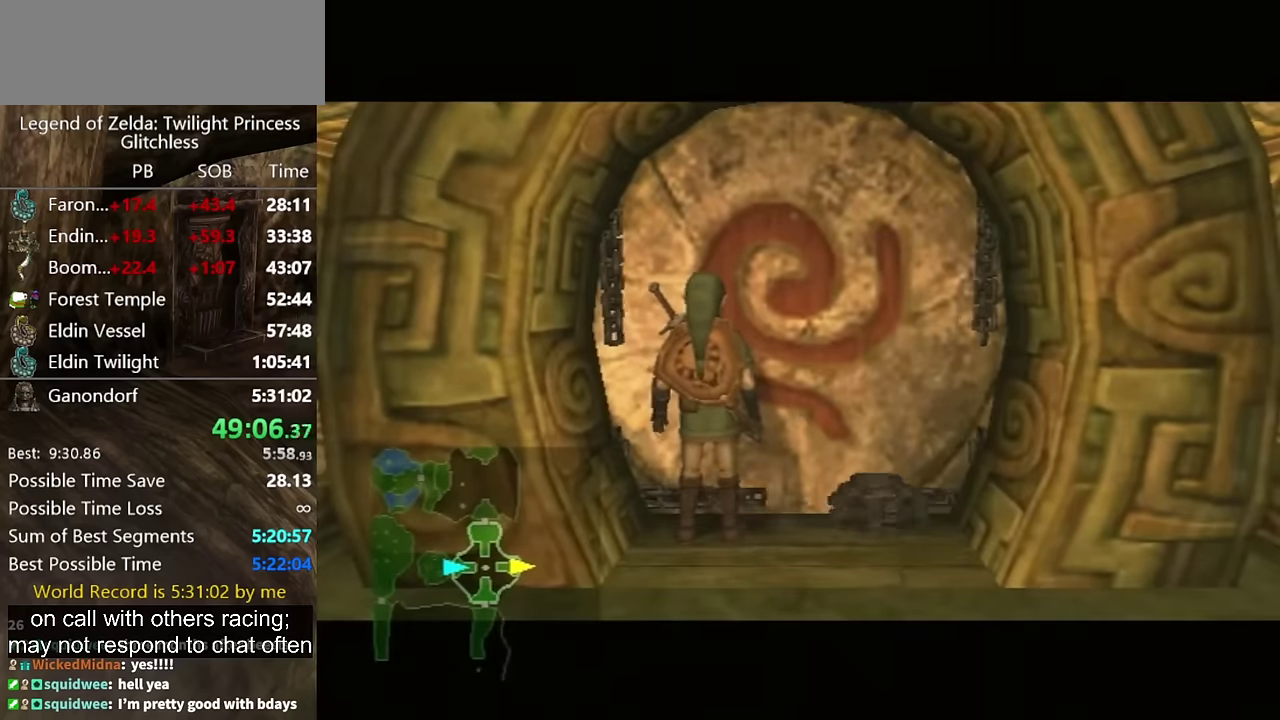
{"dt_ms": 500, "buttons": [], "left_stick": "center", "right_stick": "center", "events": []}
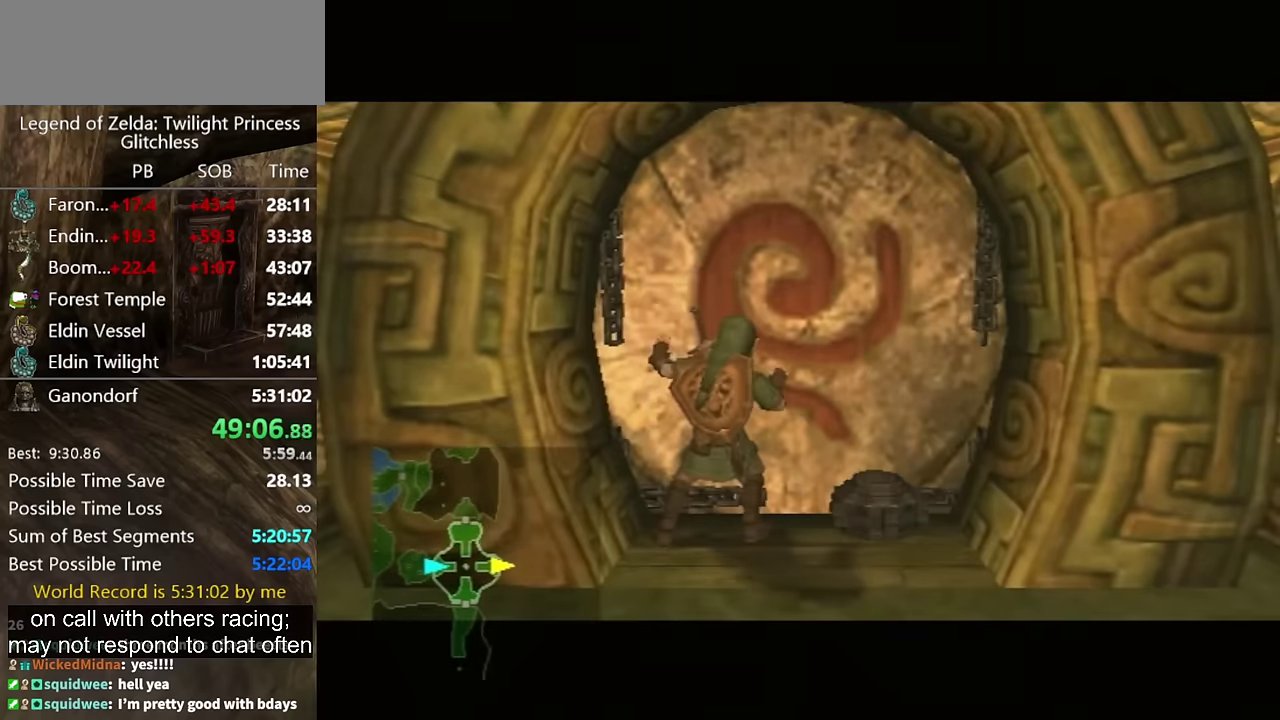
{"dt_ms": 500, "buttons": [], "left_stick": "center", "right_stick": "center", "events": []}
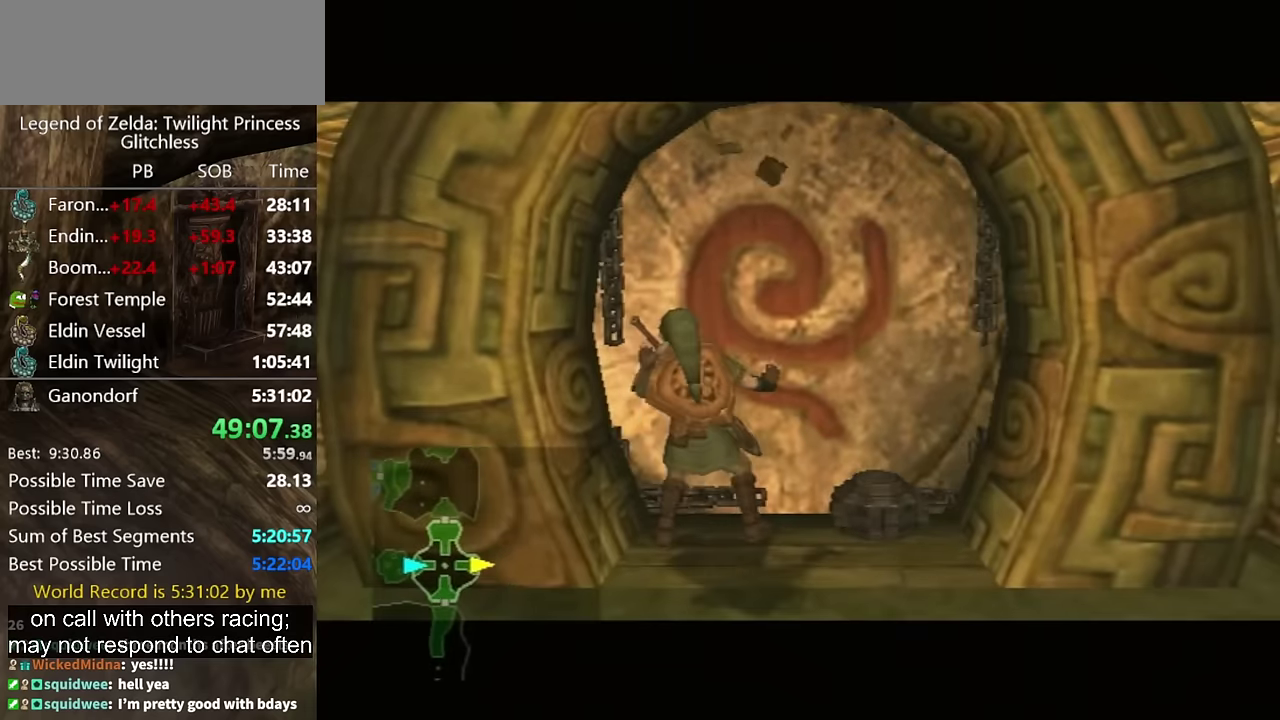
{"dt_ms": 500, "buttons": [], "left_stick": "center", "right_stick": "center", "events": []}
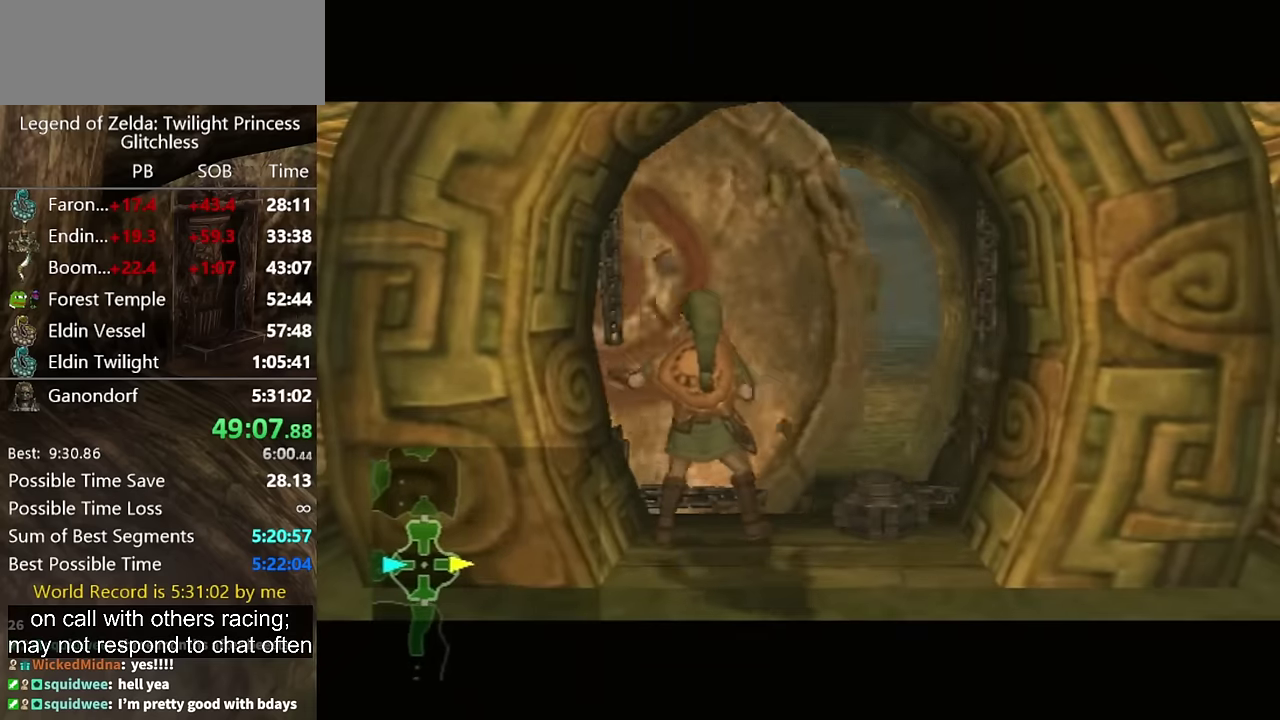
{"dt_ms": 500, "buttons": [], "left_stick": "center", "right_stick": "center", "events": []}
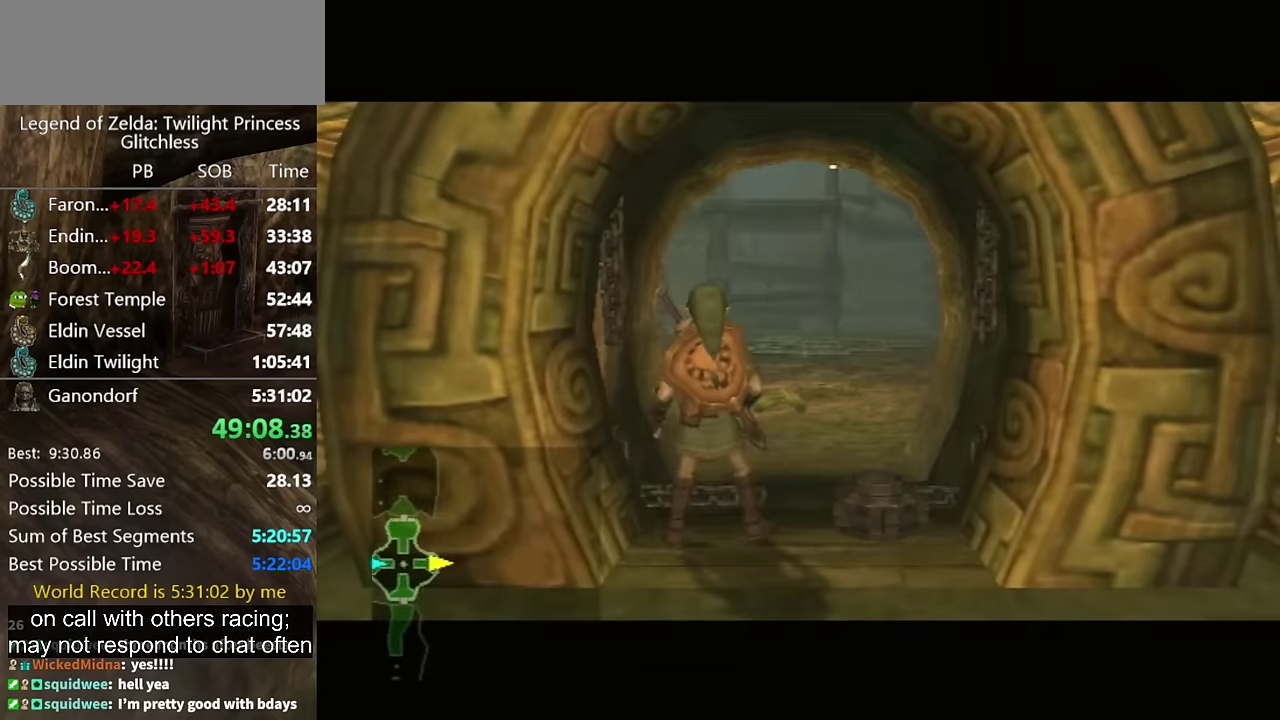
{"dt_ms": 500, "buttons": [], "left_stick": "up-left", "right_stick": "center", "events": [[167, "left_stick", "up"], [500, "left_stick", "up-left"]]}
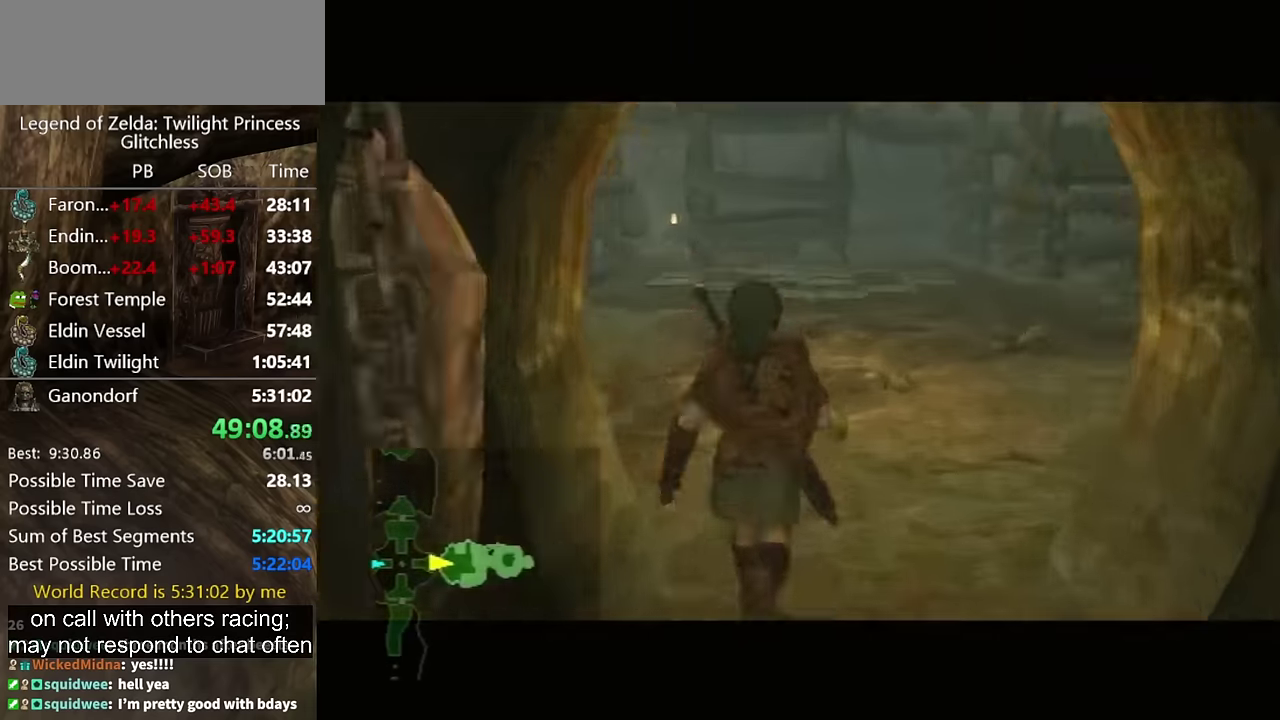
{"dt_ms": 500, "buttons": [], "left_stick": "up-left", "right_stick": "center", "events": []}
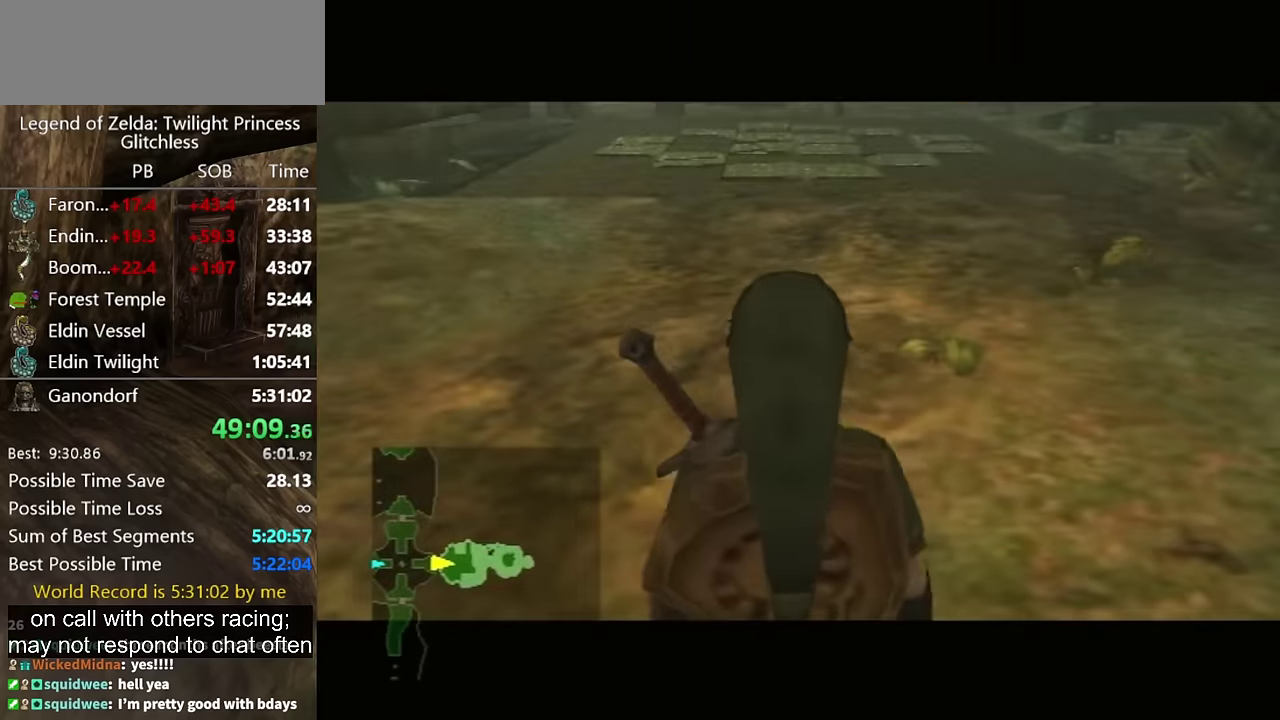
{"dt_ms": 500, "buttons": [], "left_stick": "up-left", "right_stick": "center", "events": [[334, "A", "down"], [400, "A", "up"]]}
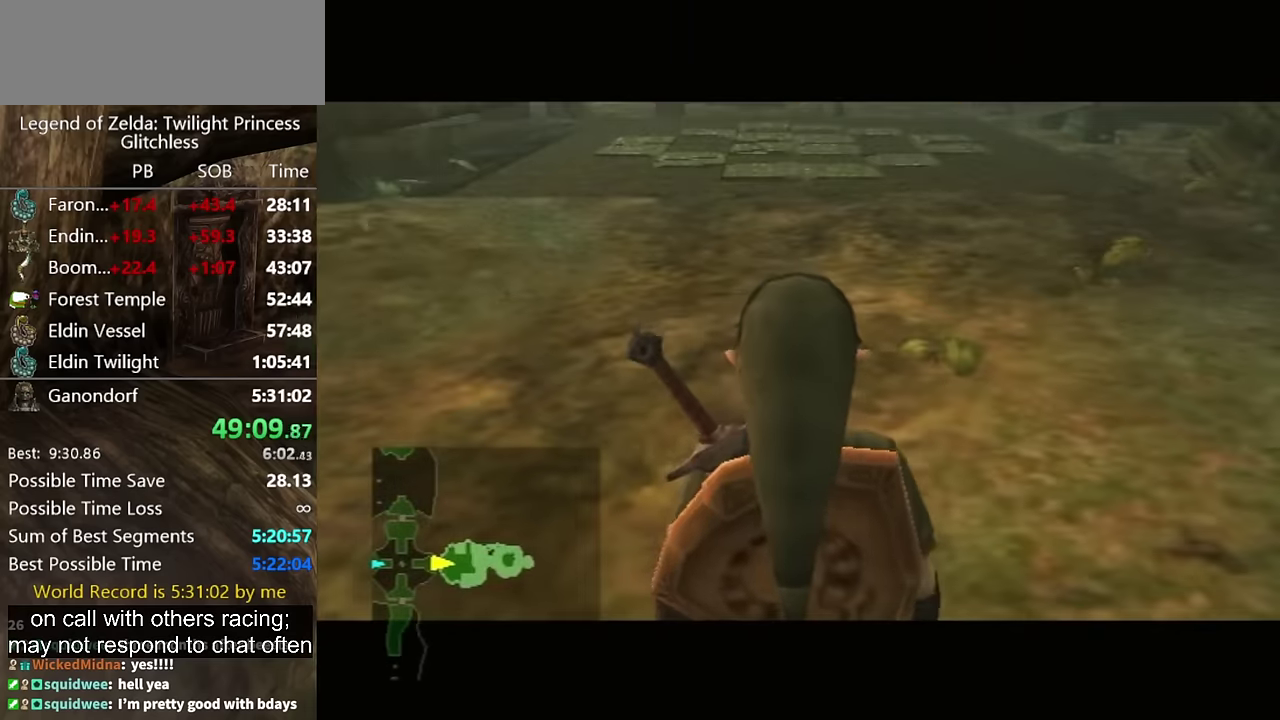
{"dt_ms": 500, "buttons": [], "left_stick": "up-left", "right_stick": "center", "events": [[34, "A", "down"], [100, "A", "up"], [167, "A", "down"], [267, "A", "up"], [367, "A", "down"], [434, "A", "up"]]}
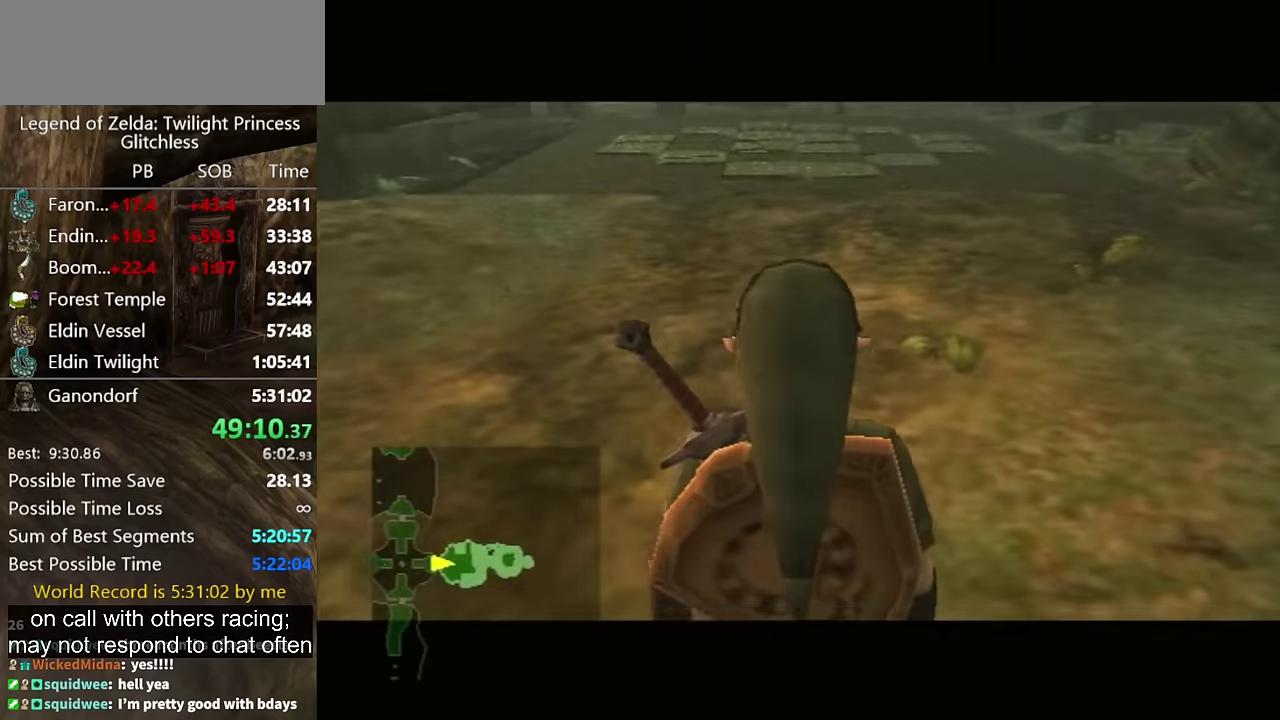
{"dt_ms": 500, "buttons": [], "left_stick": "up-left", "right_stick": "center", "events": [[34, "A", "down"], [100, "A", "up"], [200, "A", "down"], [267, "A", "up"], [334, "A", "down"], [400, "A", "up"]]}
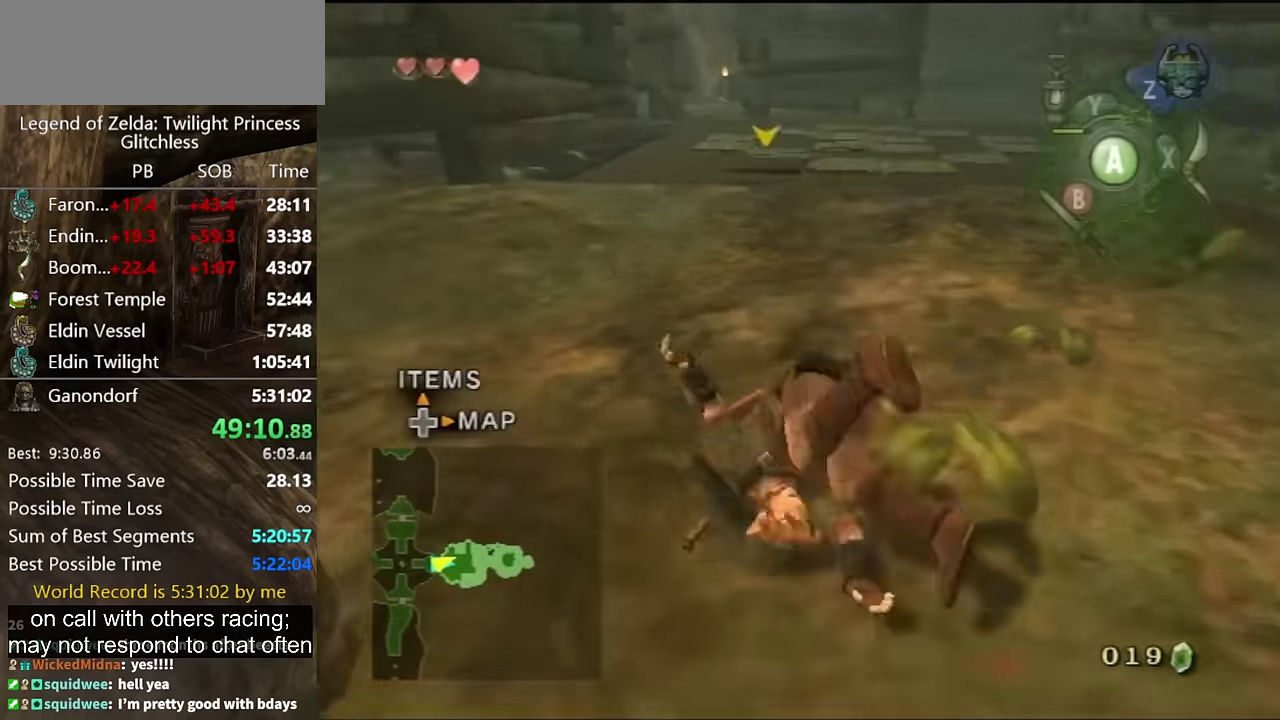
{"dt_ms": 500, "buttons": [], "left_stick": "up", "right_stick": "center", "events": [[467, "left_stick", "up"]]}
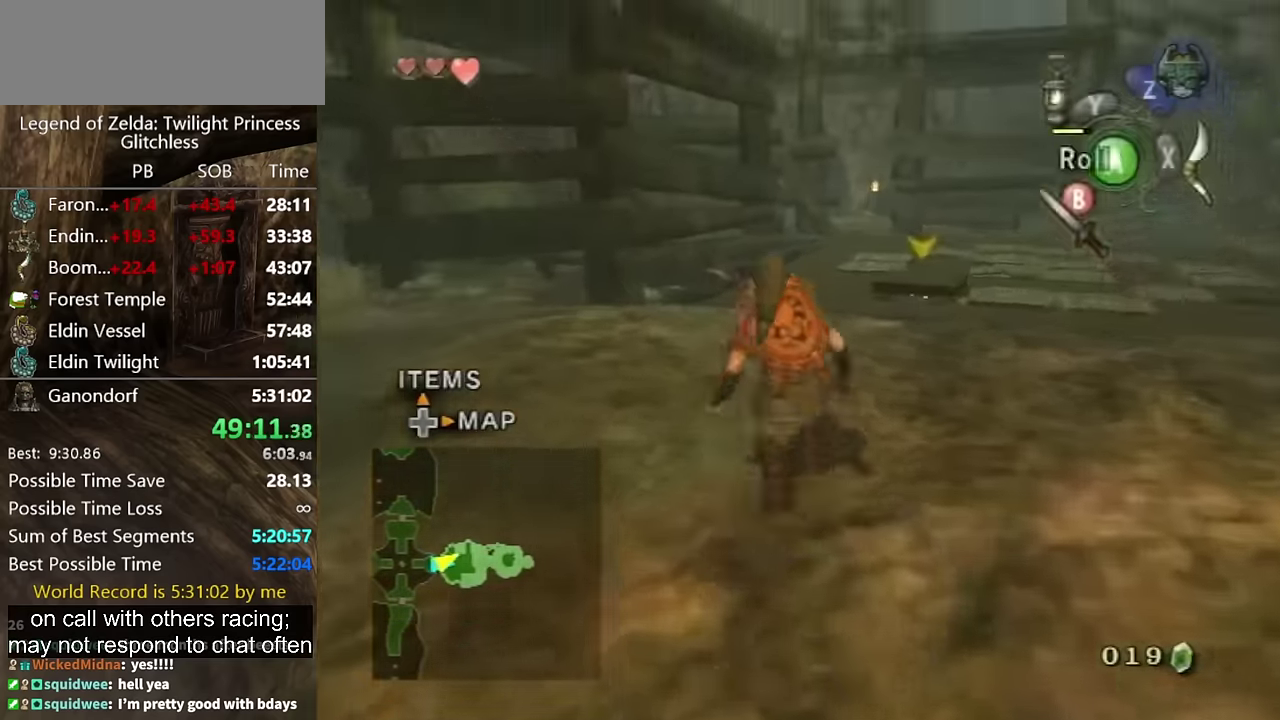
{"dt_ms": 500, "buttons": [], "left_stick": "up", "right_stick": "center", "events": [[167, "A", "down"], [234, "A", "up"], [300, "A", "down"], [500, "A", "up"]]}
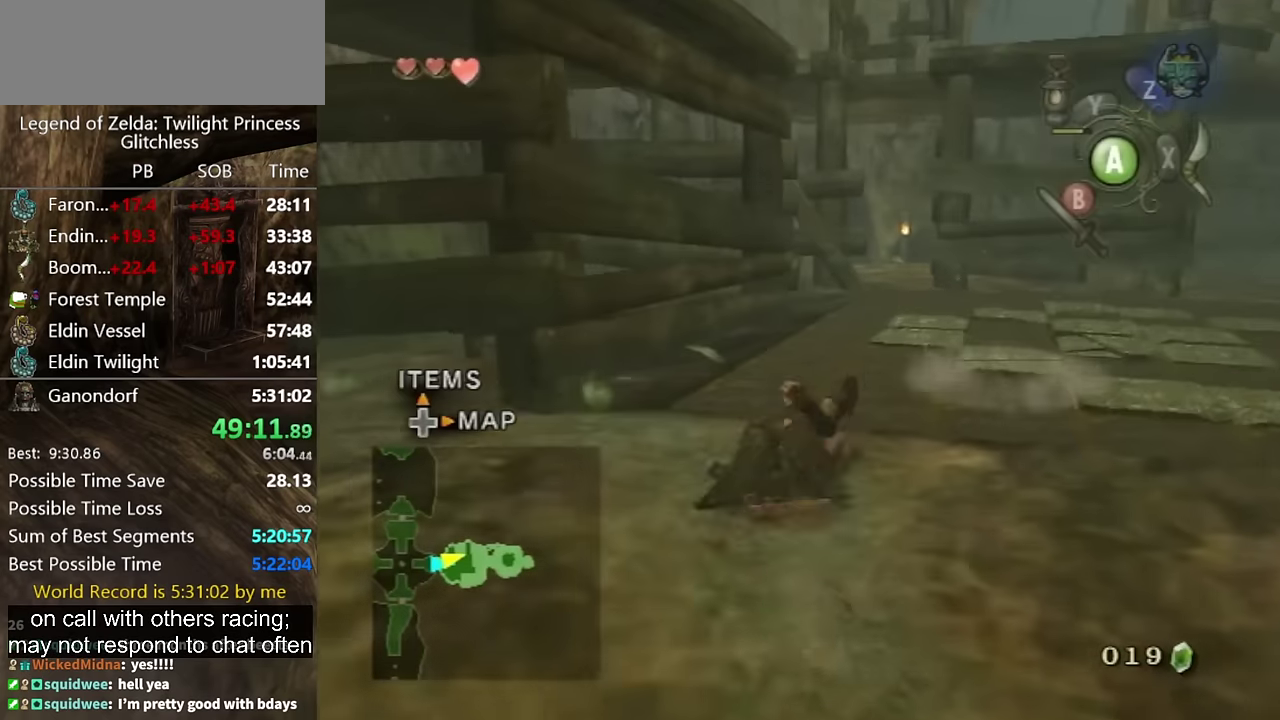
{"dt_ms": 500, "buttons": [], "left_stick": "up-right", "right_stick": "center", "events": [[400, "left_stick", "up-right"]]}
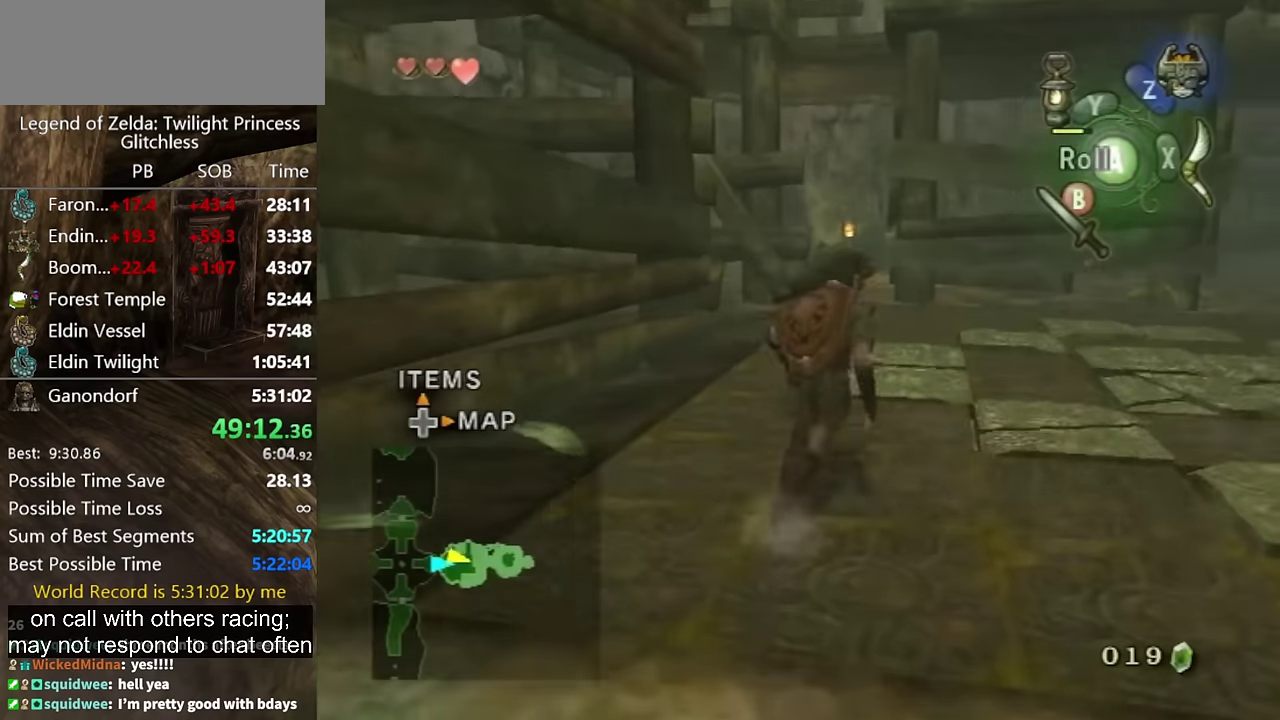
{"dt_ms": 500, "buttons": [], "left_stick": "center", "right_stick": "center", "events": [[34, "left_stick", "right"], [267, "left_stick", "center"]]}
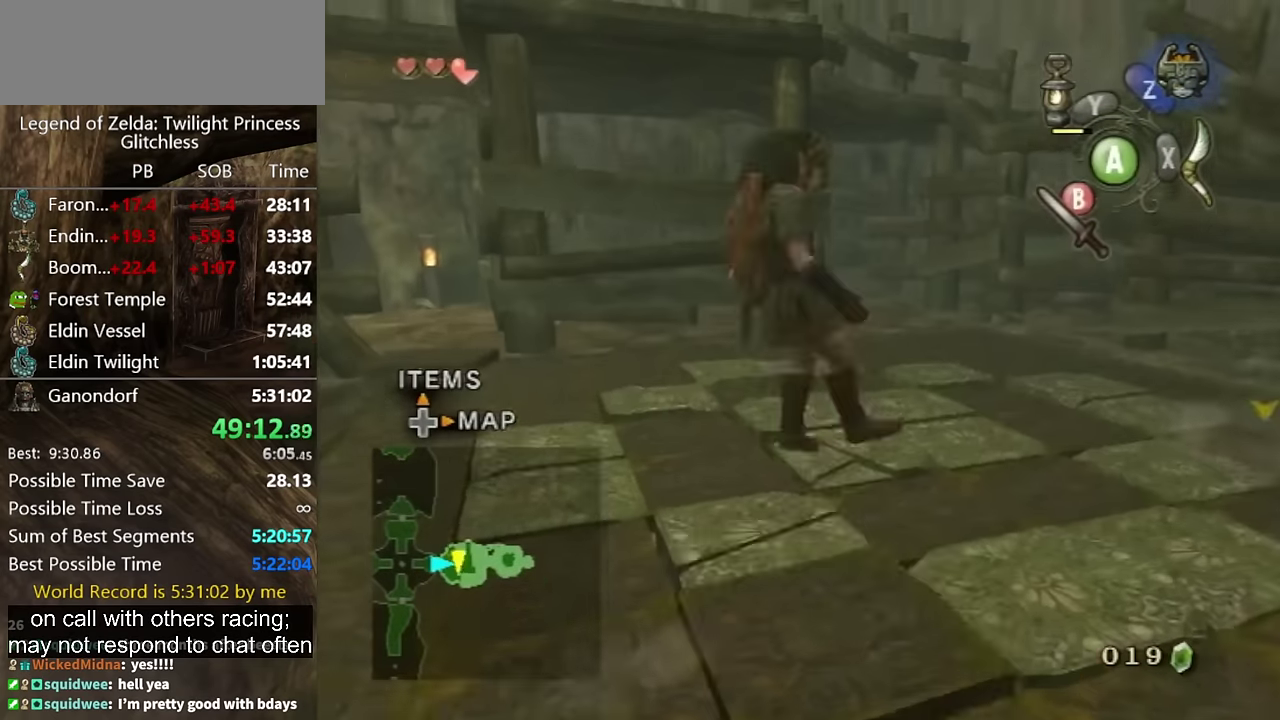
{"dt_ms": 500, "buttons": [], "left_stick": "center", "right_stick": "right", "events": [[100, "L1", "down"], [167, "L1", "up"], [267, "L1", "down"], [334, "L1", "up"], [467, "right_stick", "right"]]}
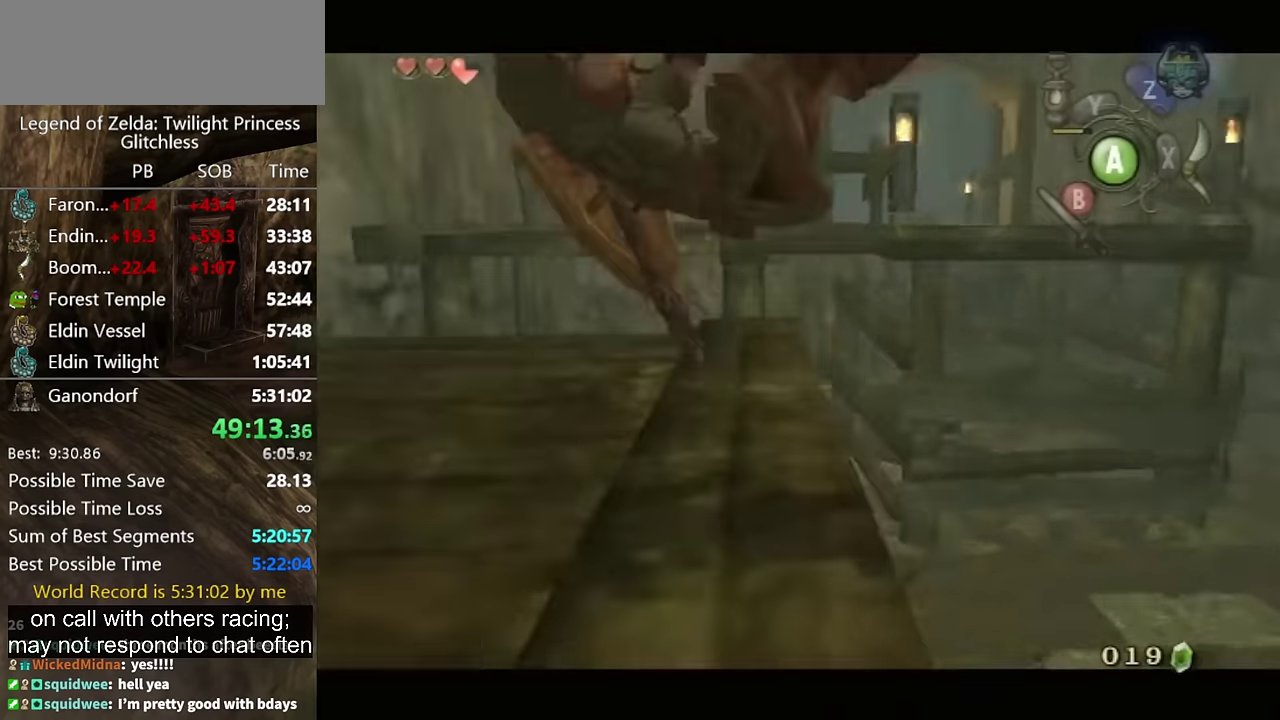
{"dt_ms": 500, "buttons": [], "left_stick": "center", "right_stick": "center", "events": [[234, "right_stick", "center"]]}
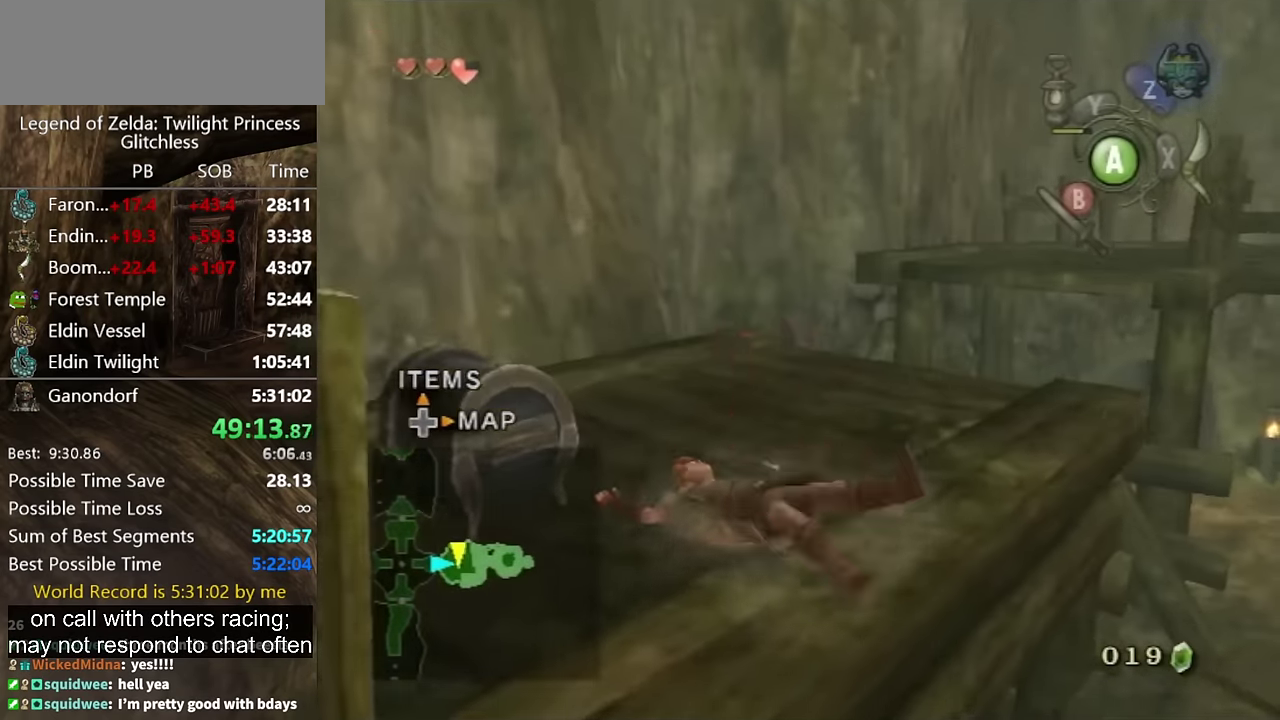
{"dt_ms": 500, "buttons": [], "left_stick": "center", "right_stick": "center", "events": [[34, "right_stick", "up-left"], [100, "right_stick", "left"], [234, "right_stick", "center"]]}
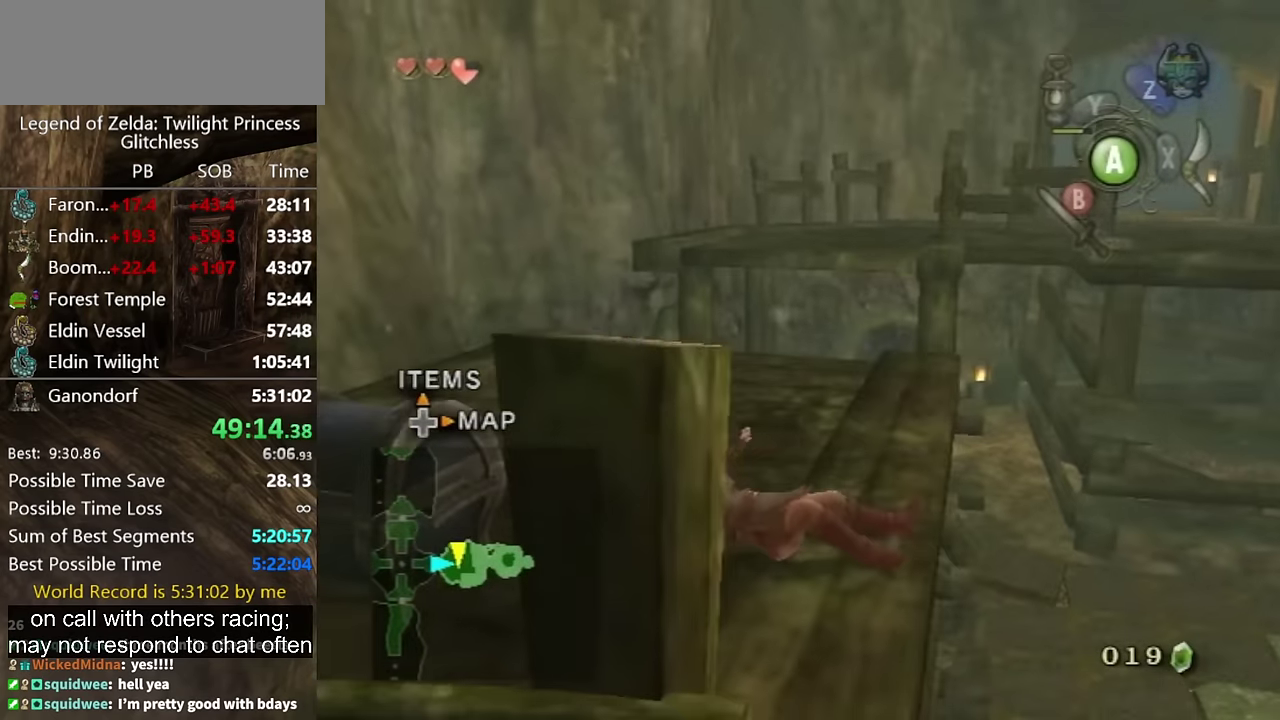
{"dt_ms": 500, "buttons": [], "left_stick": "up", "right_stick": "center", "events": [[100, "left_stick", "up"], [100, "right_stick", "left"], [200, "right_stick", "center"]]}